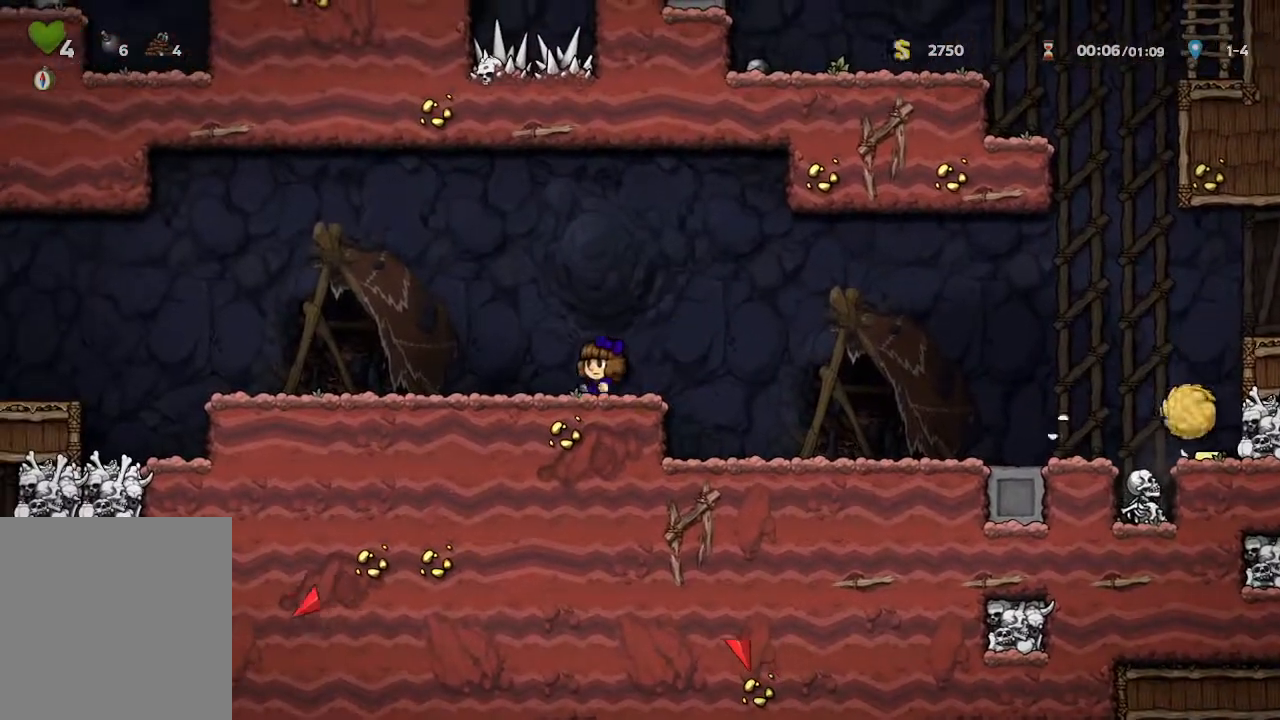
Gameplay with a controller (Xbox layout); each line is a JSON object with the inputs held at the frame after it. "events" lists button and stick changes between this image and that frame as [ms after this image, input, new state], when the widget could be followed in between. Not read: SHARE.
{"buttons": [], "left_stick": "up-left", "right_stick": "center", "events": []}
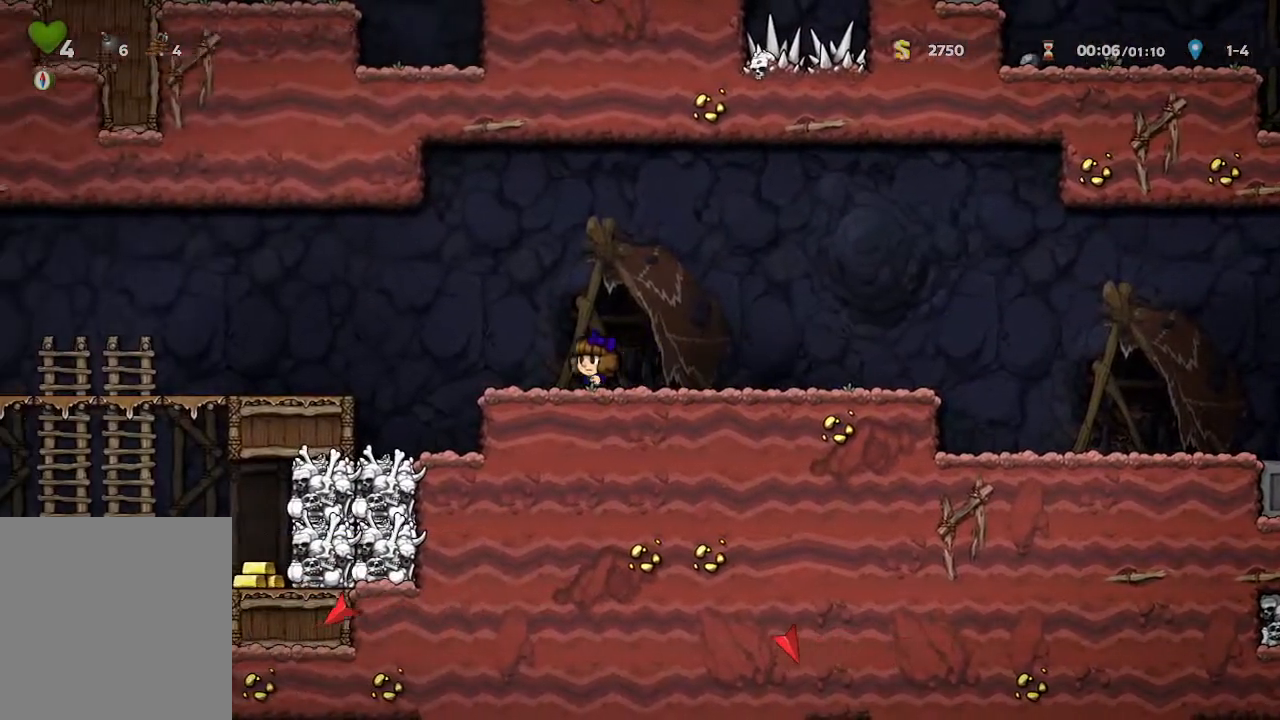
{"buttons": [], "left_stick": "up-left", "right_stick": "center", "events": [[133, "left_stick", "center"], [283, "A", "down"], [367, "left_stick", "up-left"], [450, "A", "up"]]}
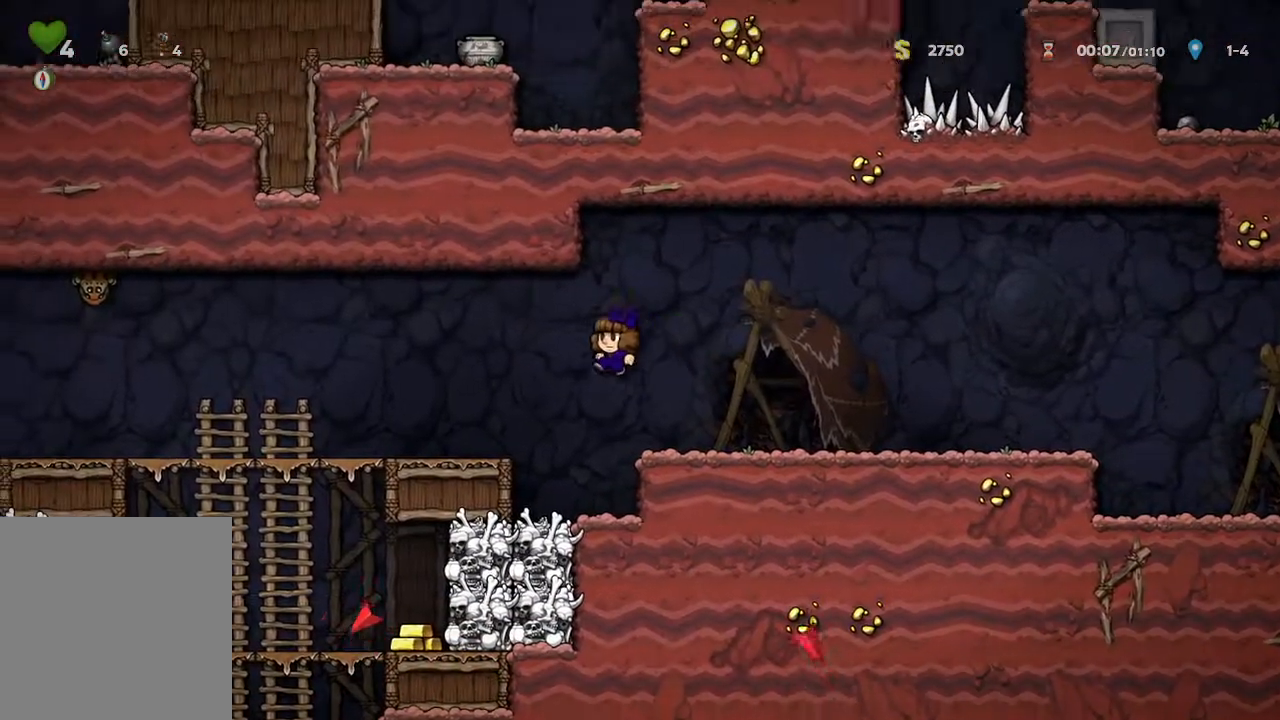
{"buttons": [], "left_stick": "up-left", "right_stick": "center", "events": []}
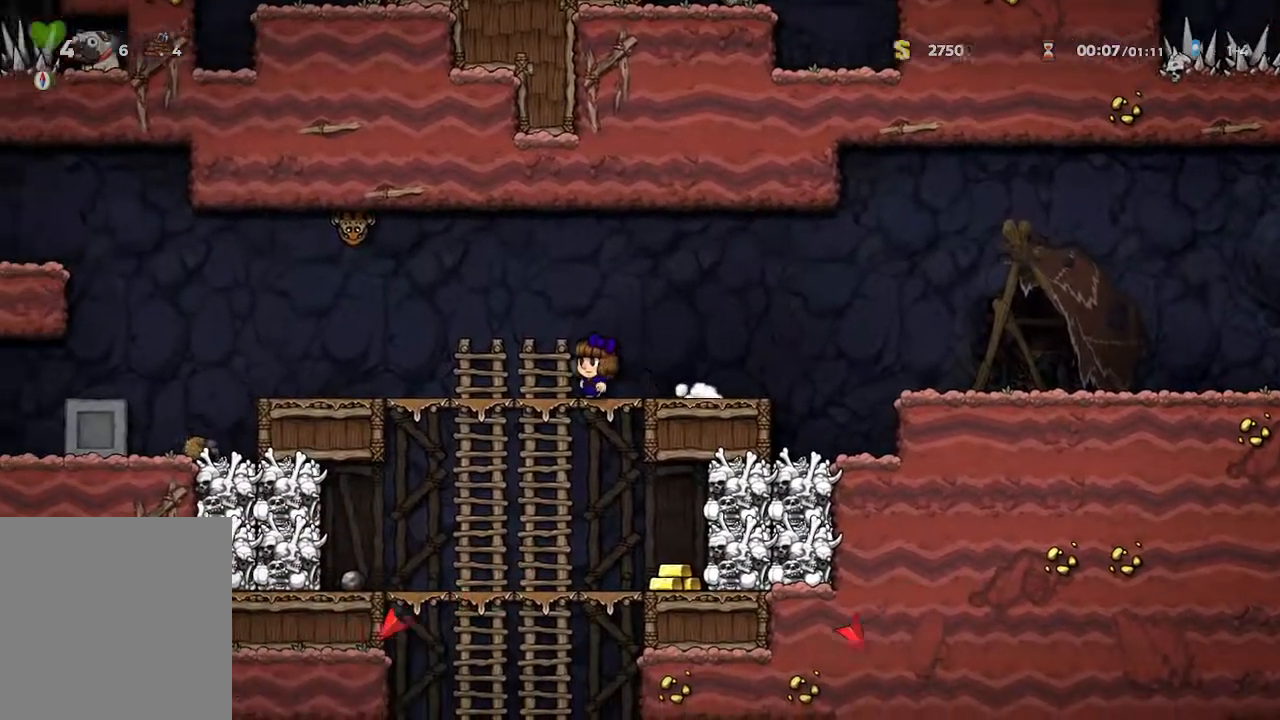
{"buttons": [], "left_stick": "down", "right_stick": "center", "events": [[83, "left_stick", "down"]]}
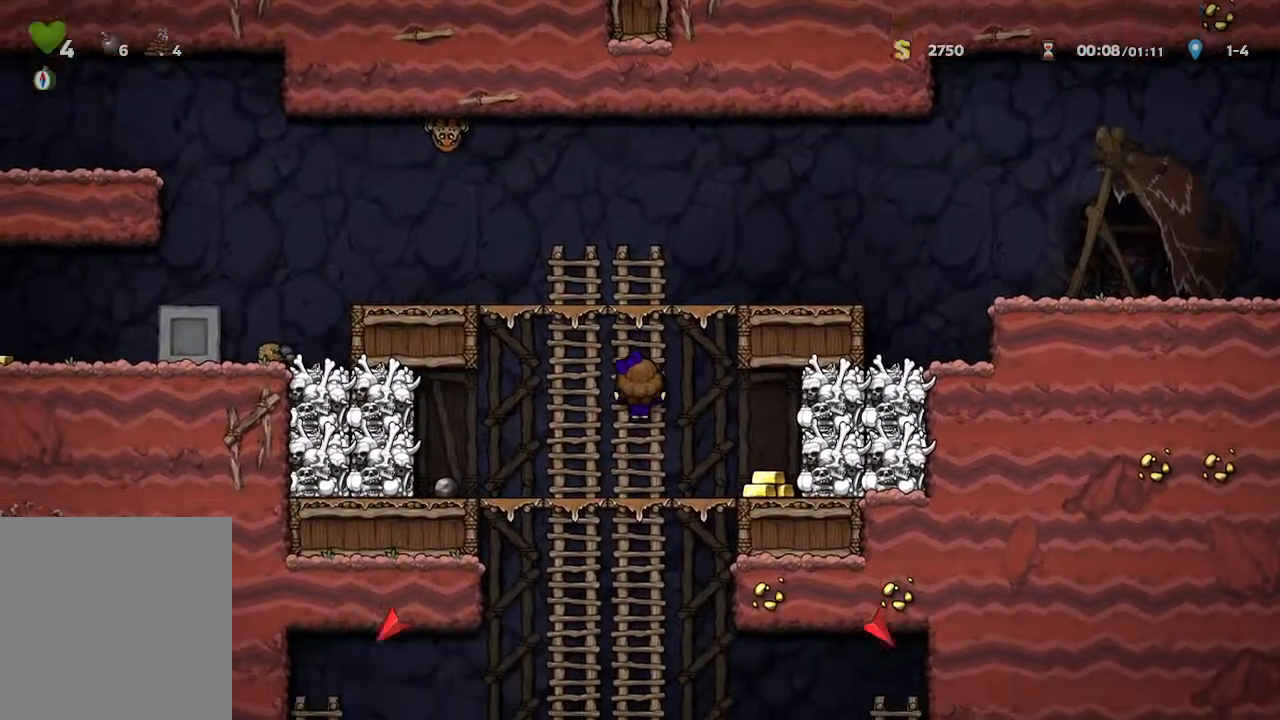
{"buttons": [], "left_stick": "center", "right_stick": "center", "events": [[367, "left_stick", "center"]]}
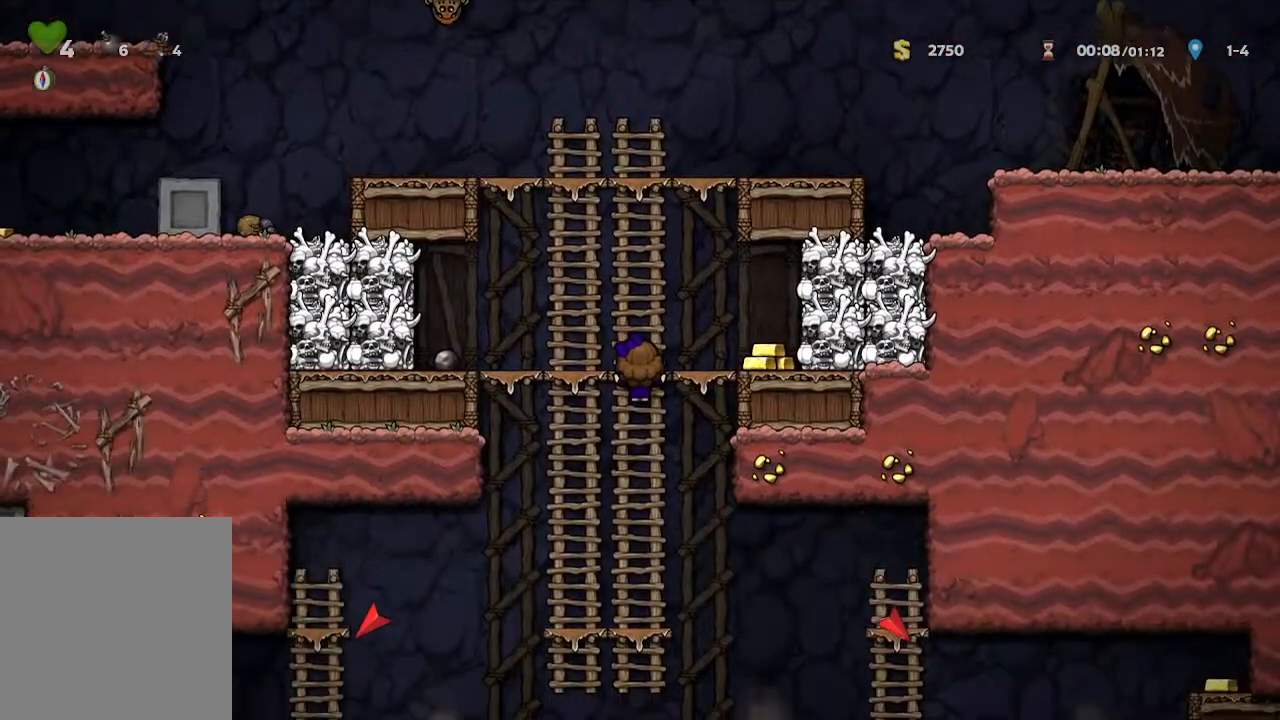
{"buttons": [], "left_stick": "right", "right_stick": "center", "events": [[233, "A", "down"], [317, "A", "up"], [333, "left_stick", "right"]]}
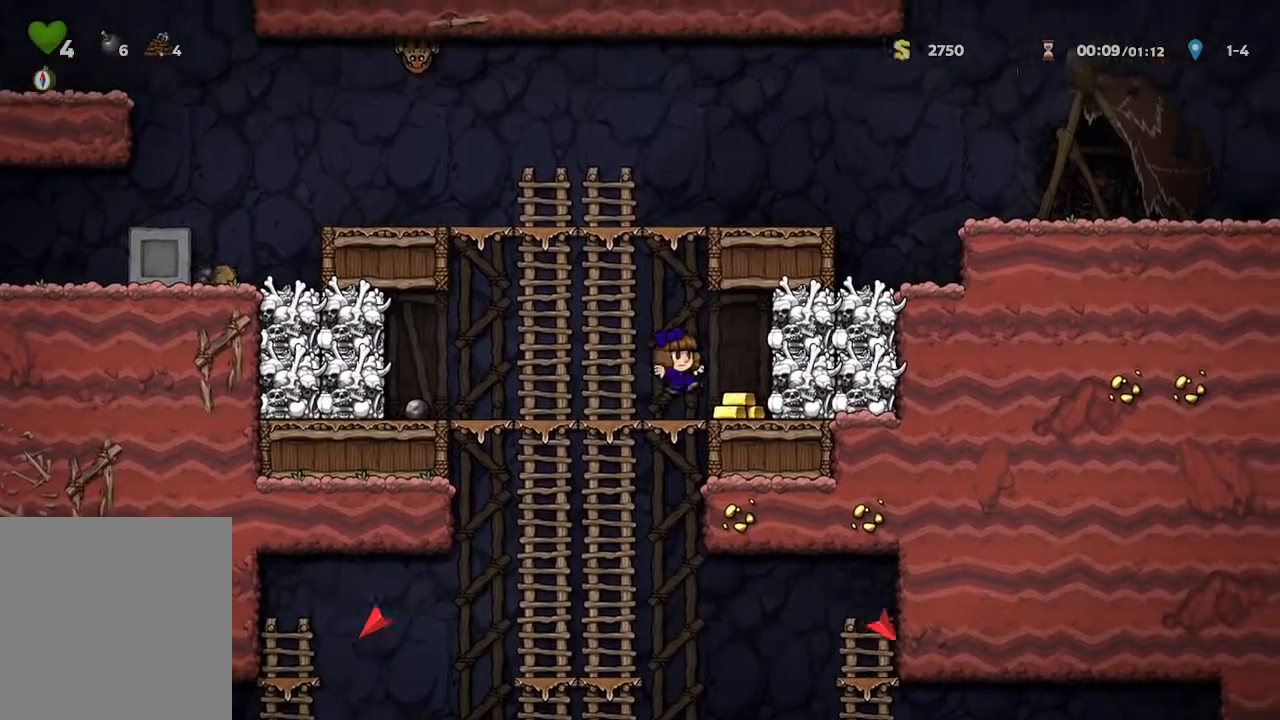
{"buttons": [], "left_stick": "down-left", "right_stick": "center", "events": [[117, "left_stick", "center"], [183, "left_stick", "left"], [483, "left_stick", "down-left"]]}
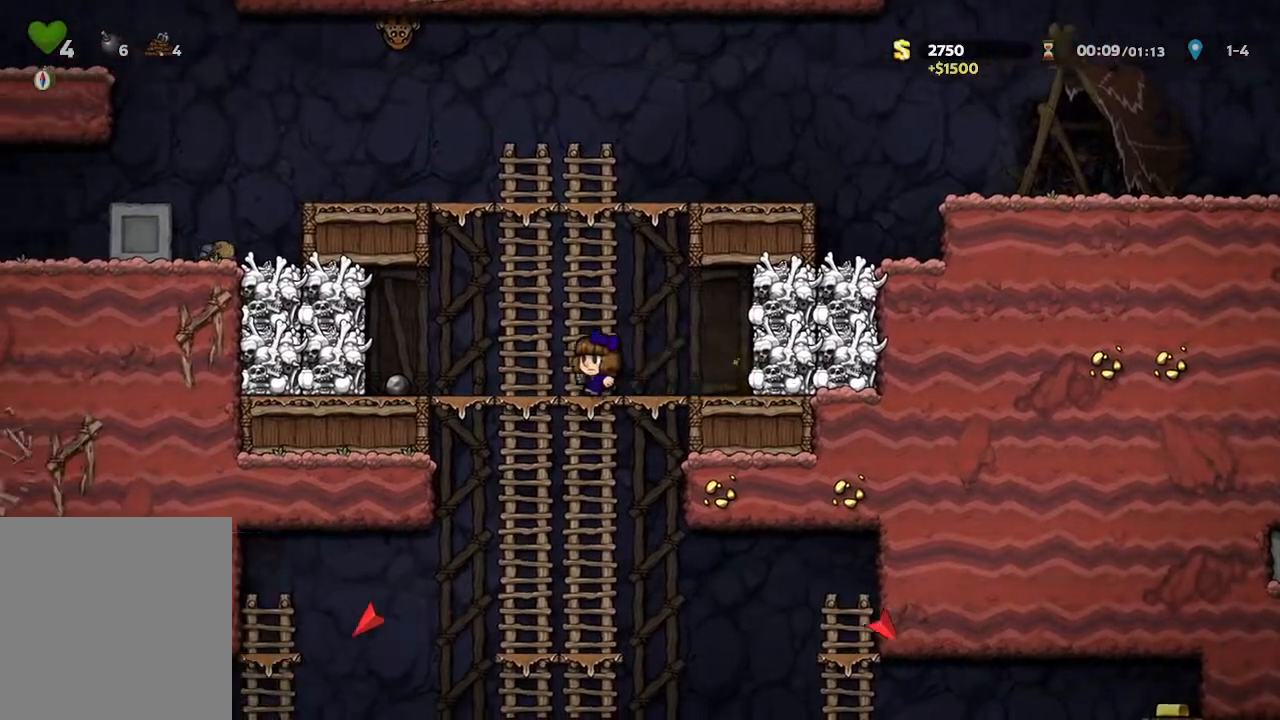
{"buttons": [], "left_stick": "down", "right_stick": "center", "events": [[17, "left_stick", "down"]]}
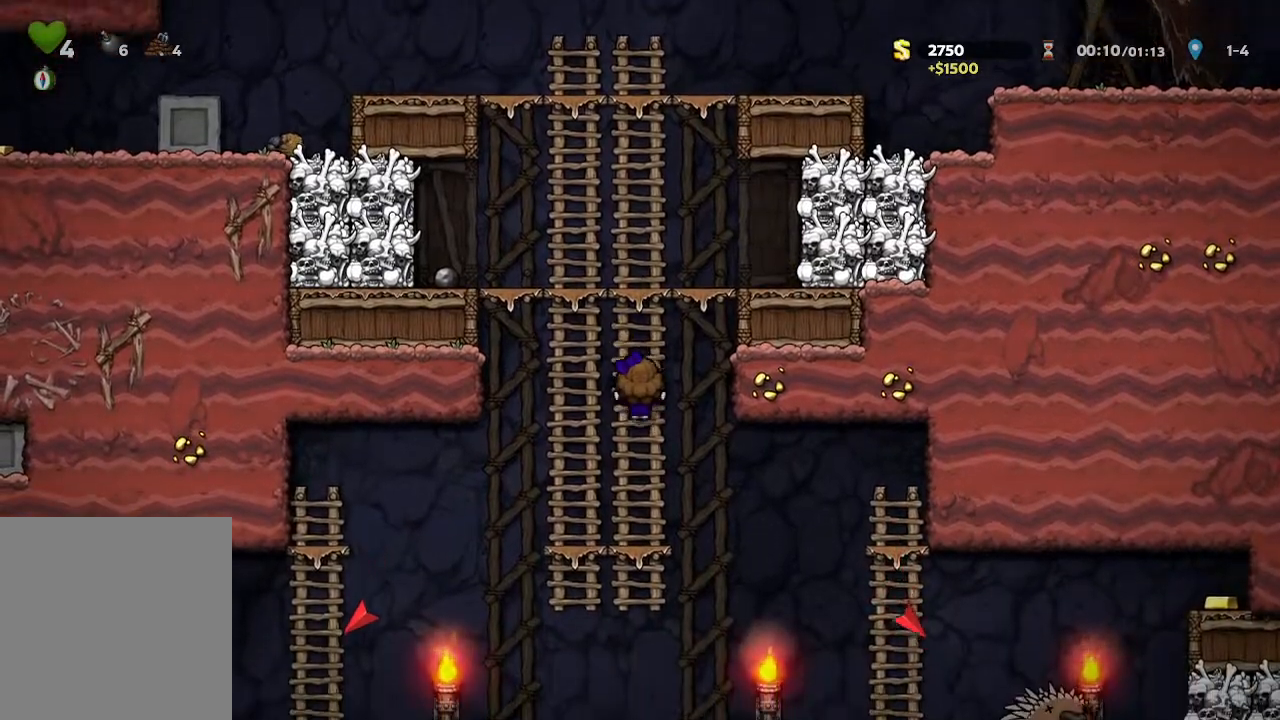
{"buttons": [], "left_stick": "down", "right_stick": "center", "events": []}
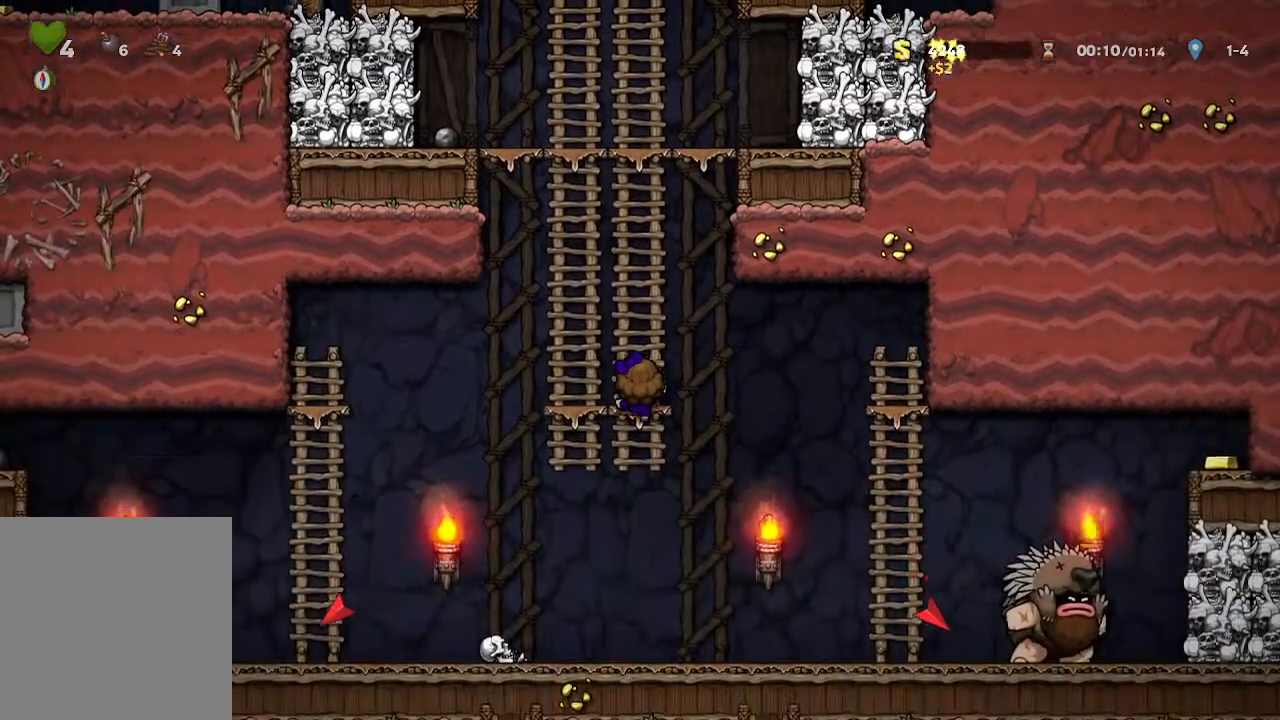
{"buttons": [], "left_stick": "right", "right_stick": "center", "events": [[317, "left_stick", "right"]]}
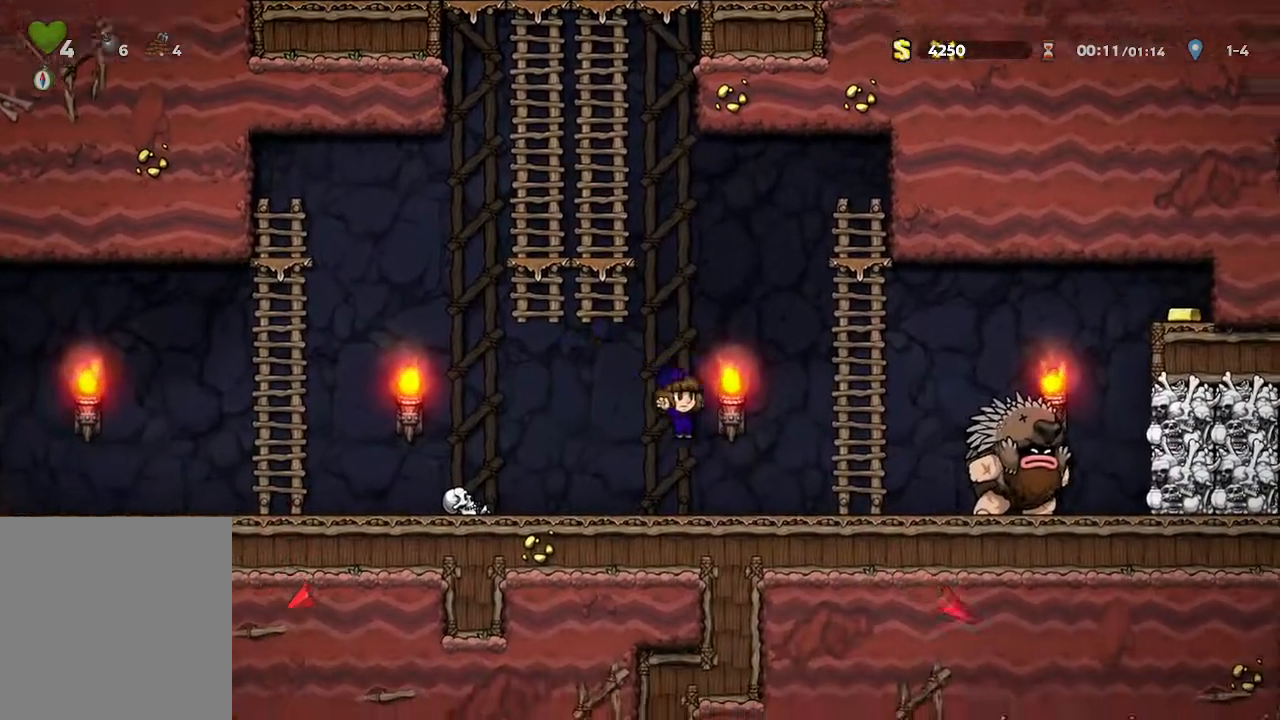
{"buttons": [], "left_stick": "up-left", "right_stick": "center", "events": [[167, "left_stick", "center"], [467, "left_stick", "up-left"]]}
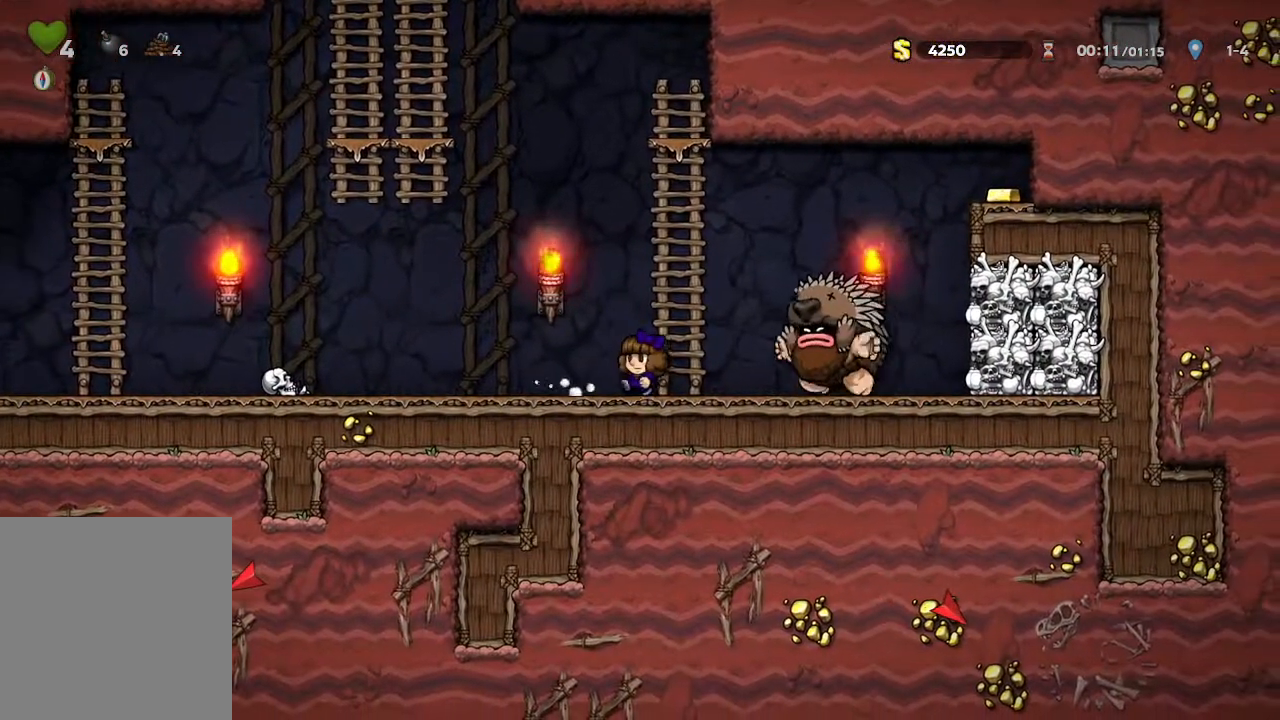
{"buttons": [], "left_stick": "up-left", "right_stick": "center", "events": [[200, "left_stick", "center"], [333, "left_stick", "up-left"]]}
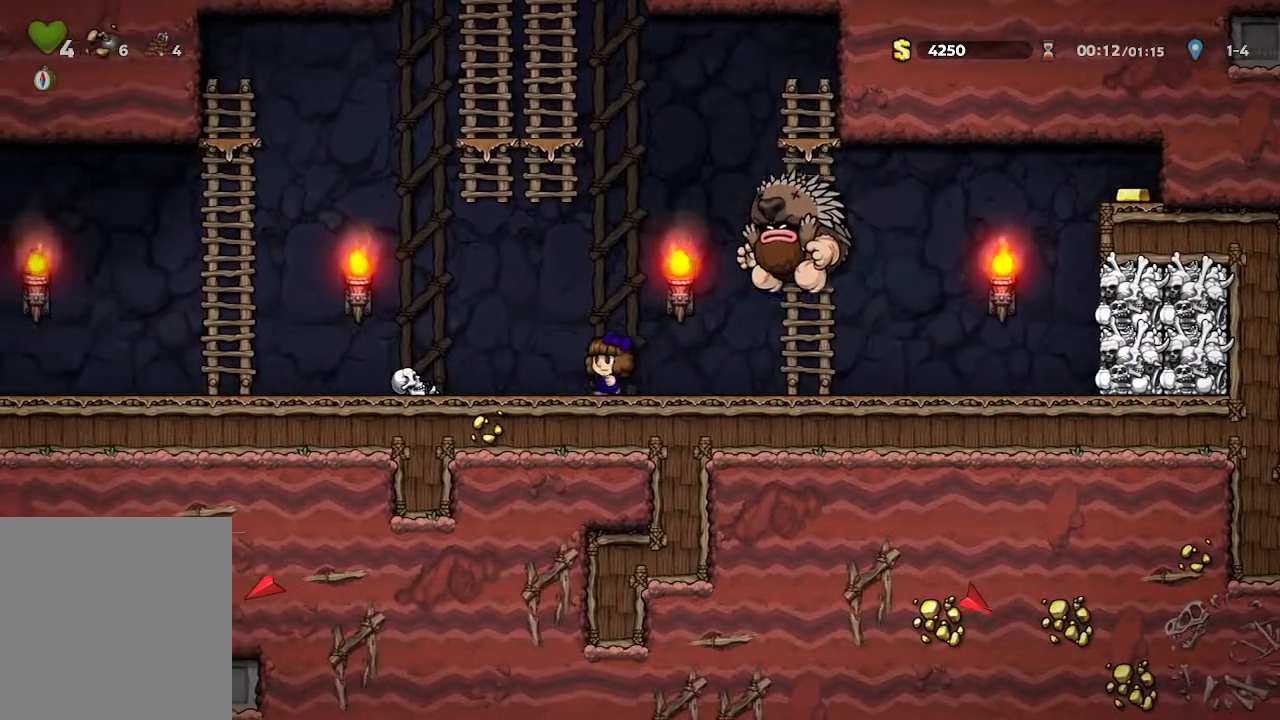
{"buttons": [], "left_stick": "right", "right_stick": "center", "events": [[50, "X", "down"], [167, "left_stick", "center"], [267, "X", "up"], [467, "left_stick", "right"]]}
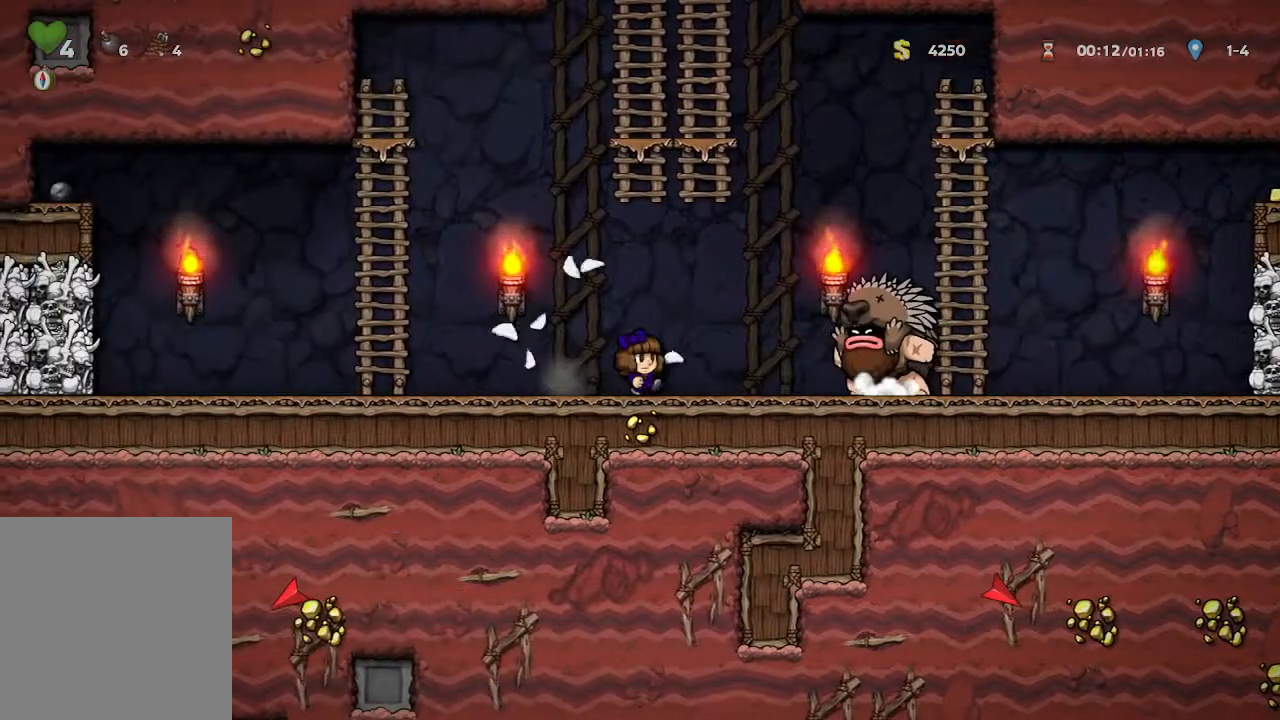
{"buttons": [], "left_stick": "right", "right_stick": "center", "events": [[117, "left_stick", "center"], [433, "left_stick", "right"]]}
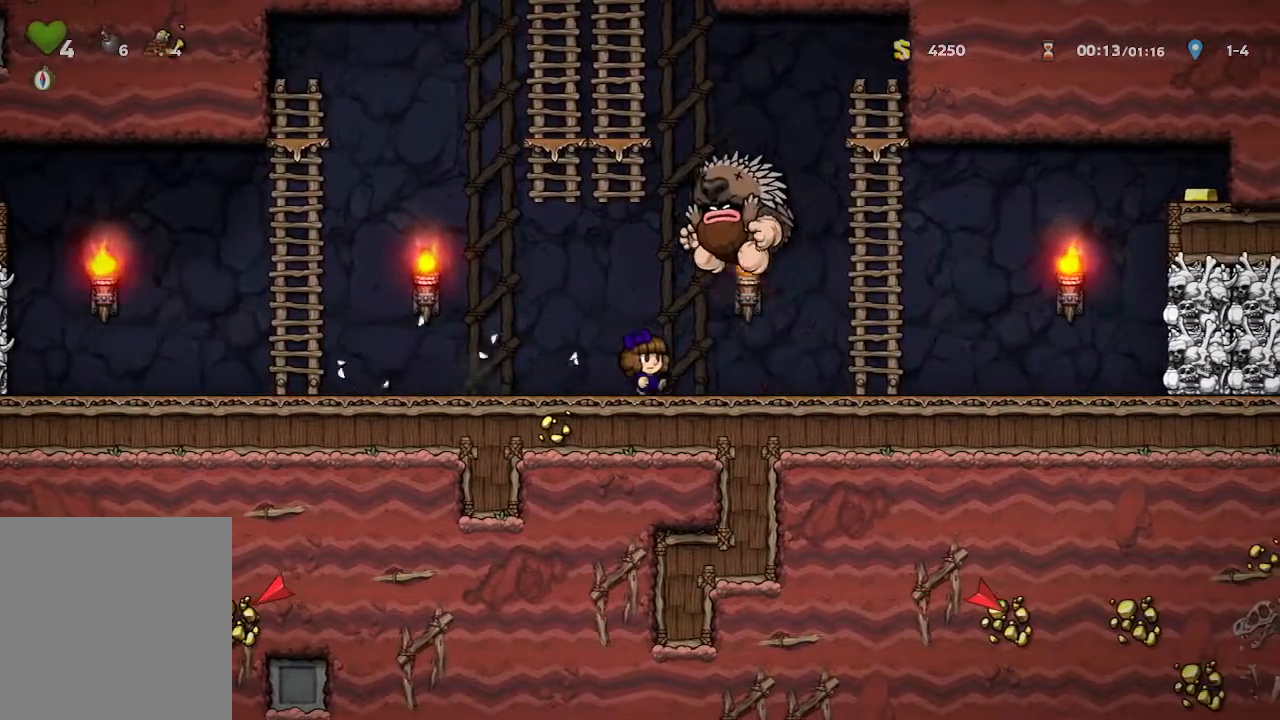
{"buttons": [], "left_stick": "right", "right_stick": "center", "events": [[167, "left_stick", "center"], [417, "left_stick", "right"]]}
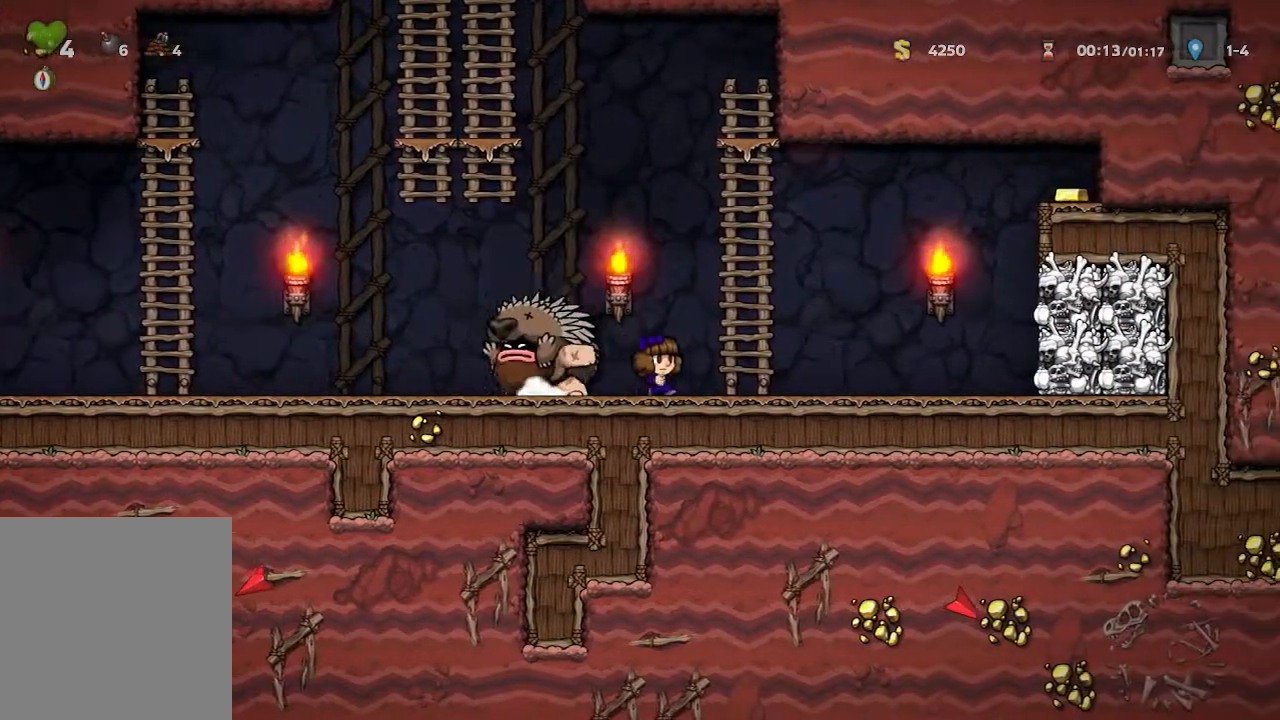
{"buttons": [], "left_stick": "right", "right_stick": "center", "events": []}
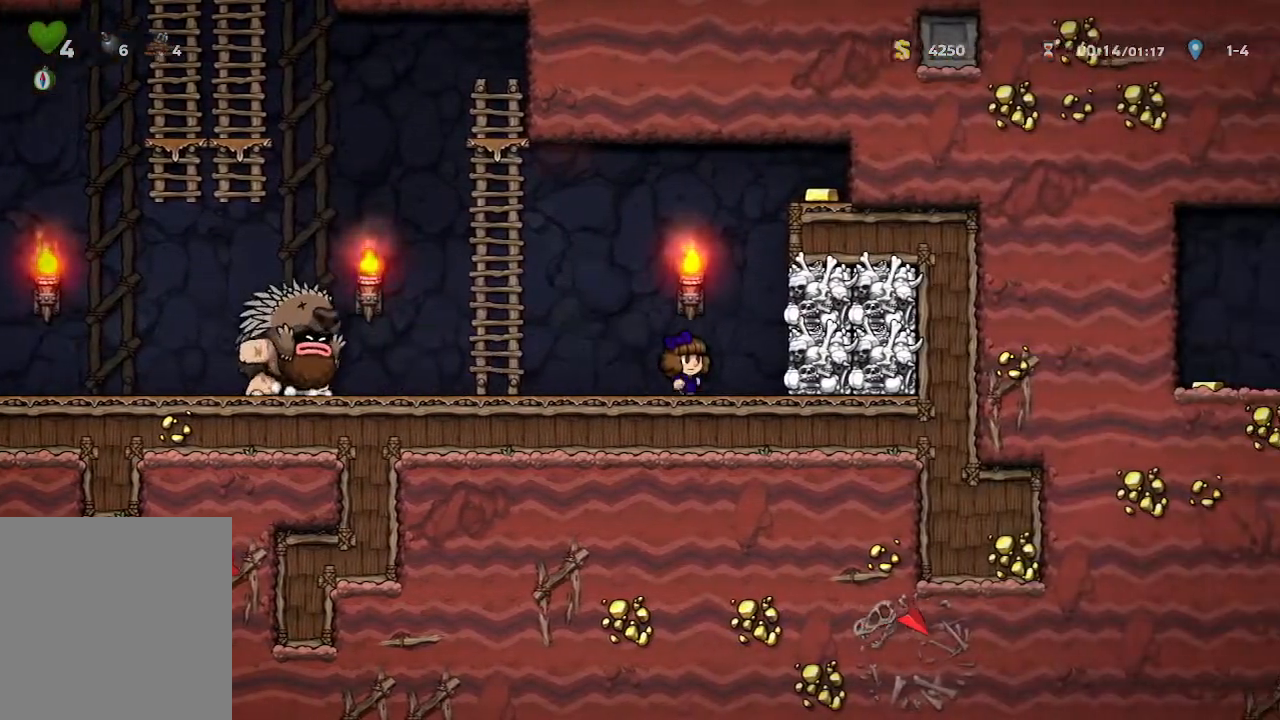
{"buttons": [], "left_stick": "left", "right_stick": "center", "events": [[67, "left_stick", "center"], [267, "left_stick", "left"]]}
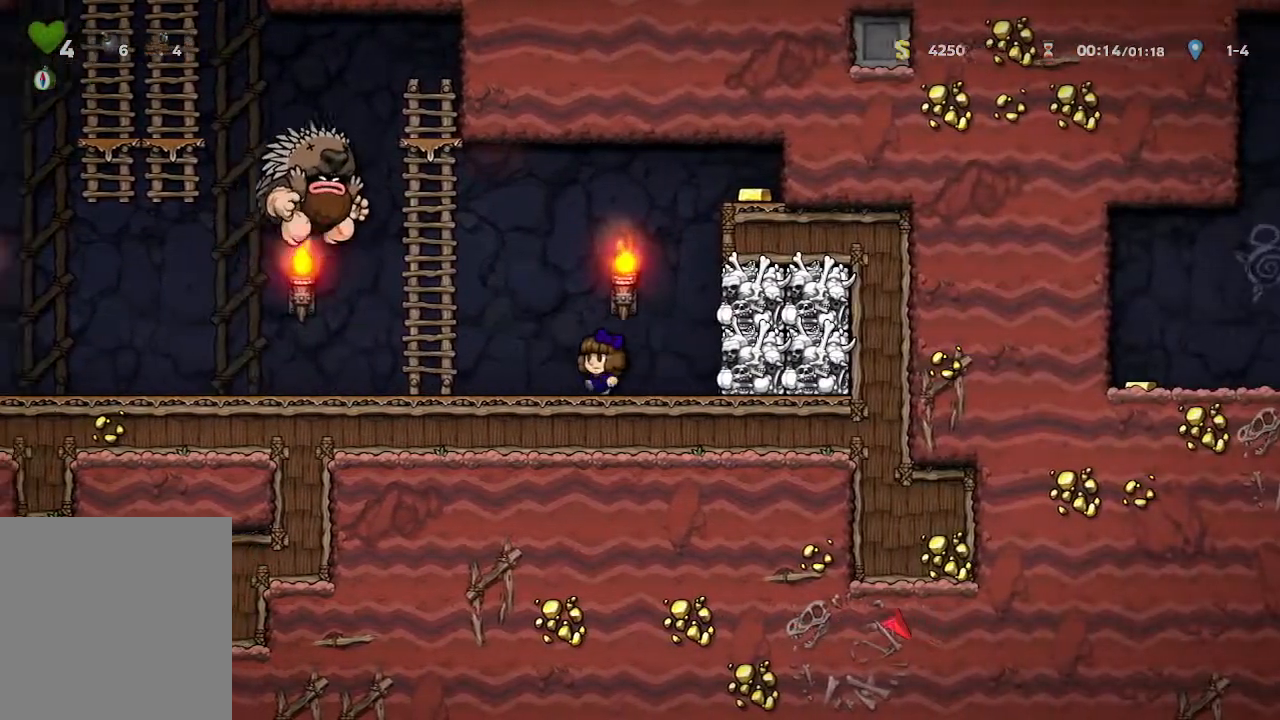
{"buttons": [], "left_stick": "center", "right_stick": "center", "events": [[467, "left_stick", "center"]]}
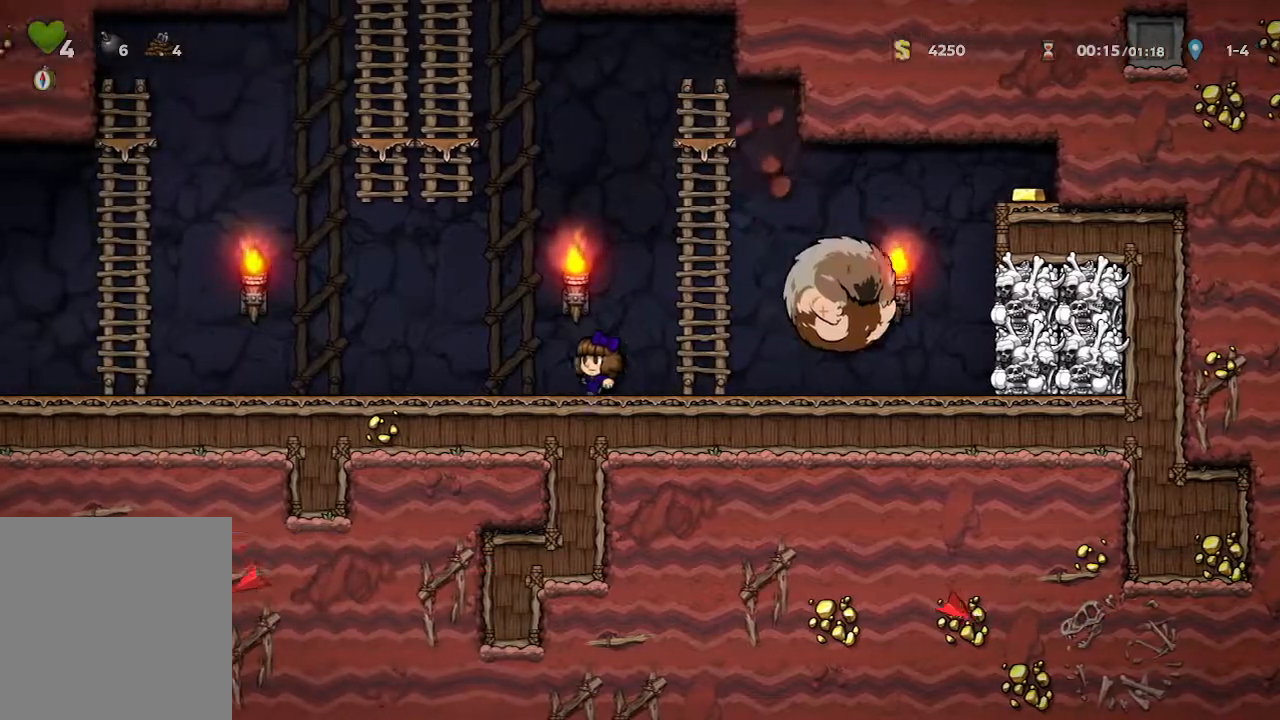
{"buttons": [], "left_stick": "right", "right_stick": "center", "events": [[50, "left_stick", "right"]]}
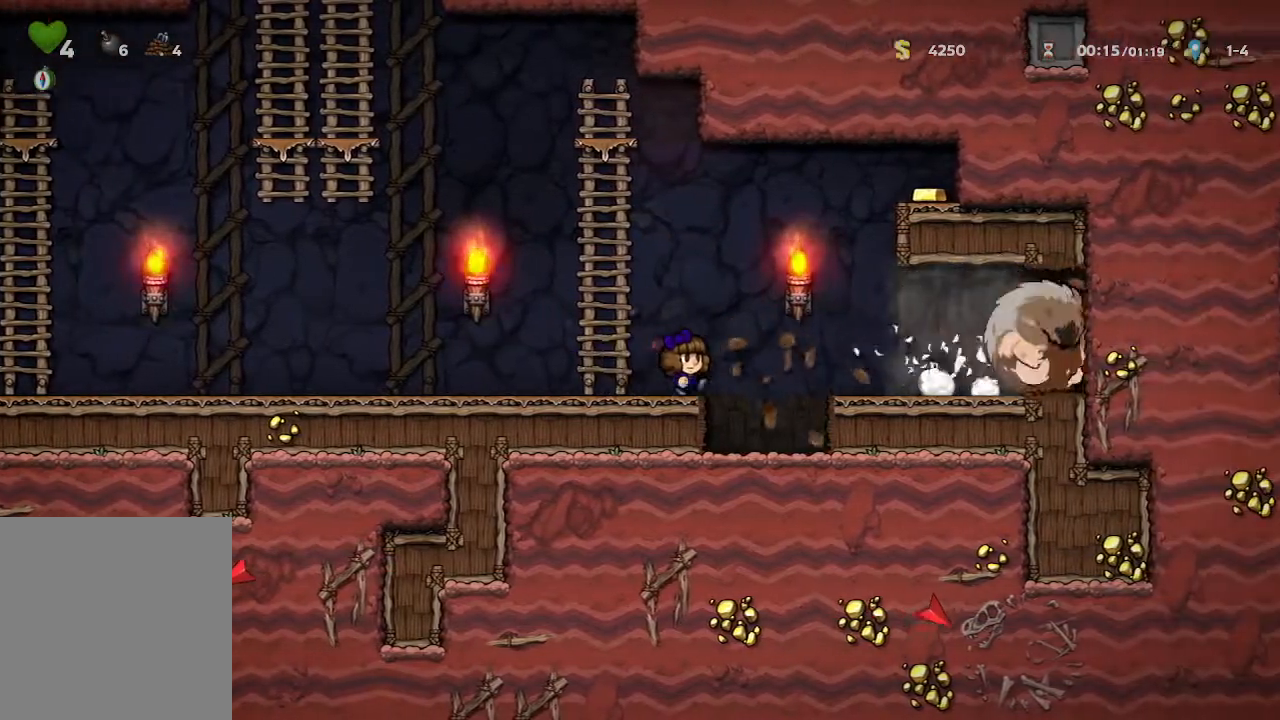
{"buttons": ["A"], "left_stick": "right", "right_stick": "center", "events": [[283, "left_stick", "center"], [400, "A", "down"], [483, "left_stick", "right"]]}
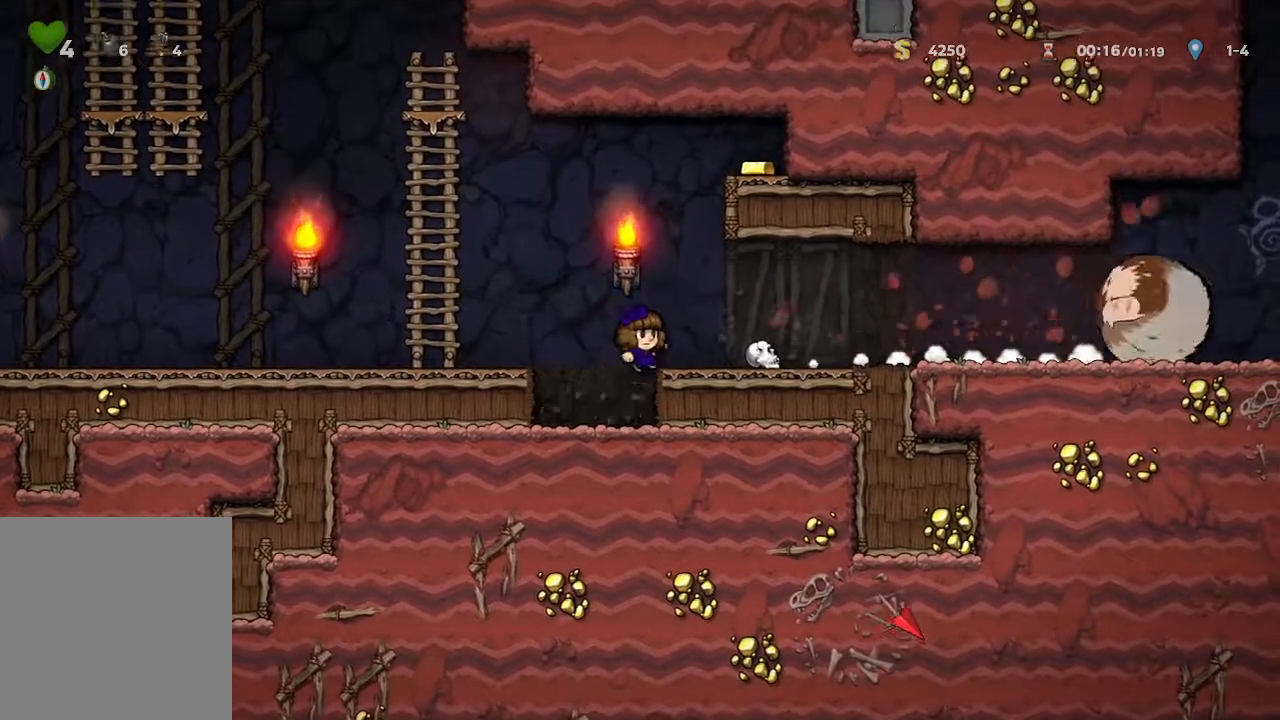
{"buttons": [], "left_stick": "right", "right_stick": "center", "events": [[17, "A", "up"]]}
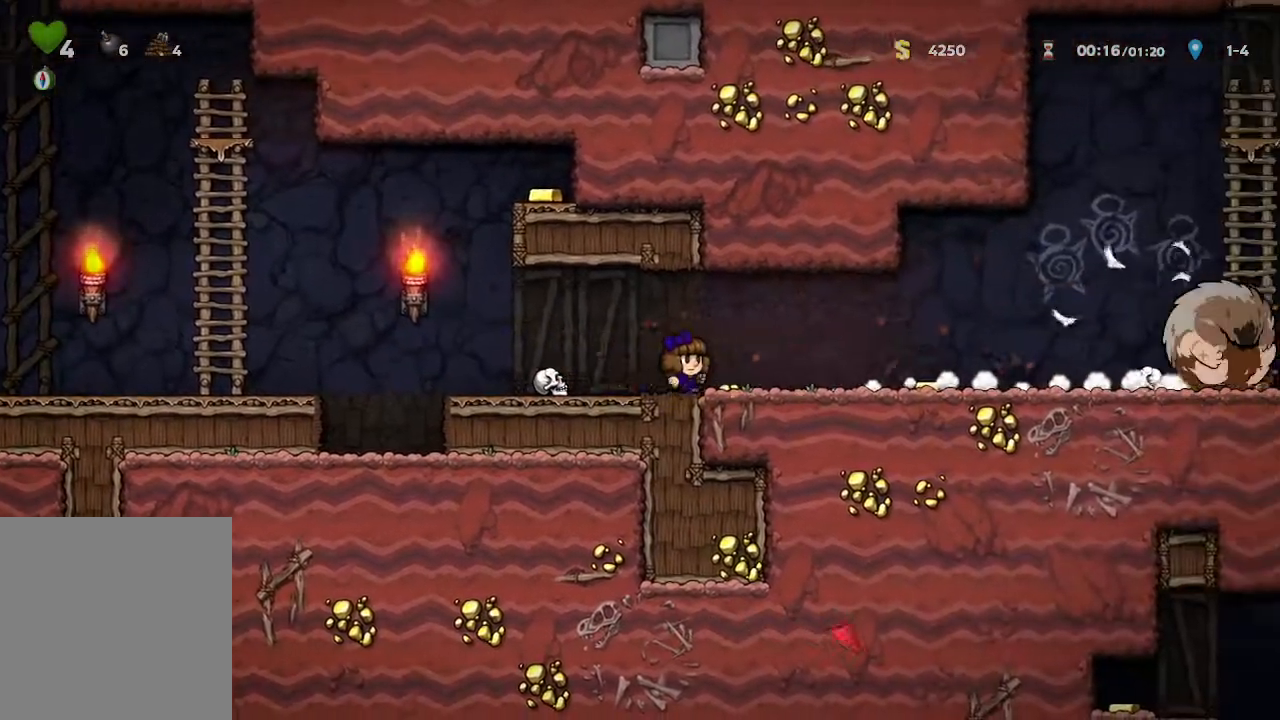
{"buttons": [], "left_stick": "center", "right_stick": "center", "events": [[400, "left_stick", "center"]]}
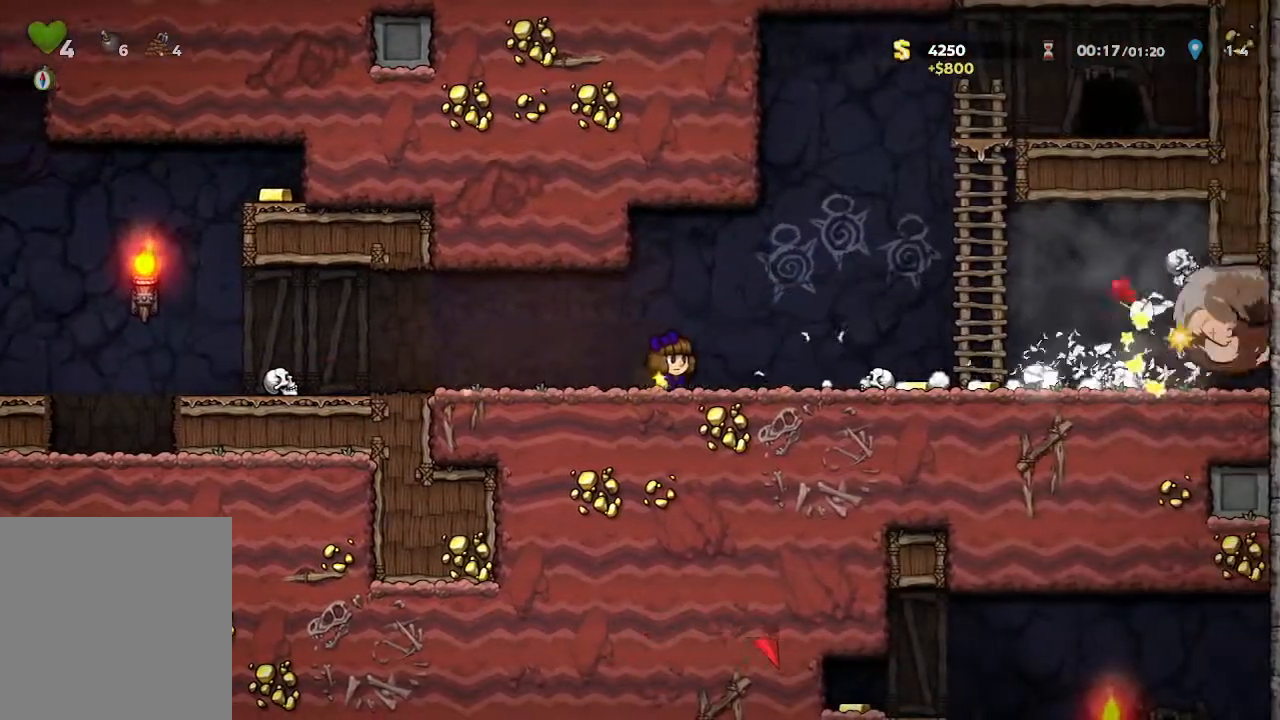
{"buttons": [], "left_stick": "up-left", "right_stick": "center", "events": [[67, "B", "down"], [167, "B", "up"], [367, "left_stick", "up-left"]]}
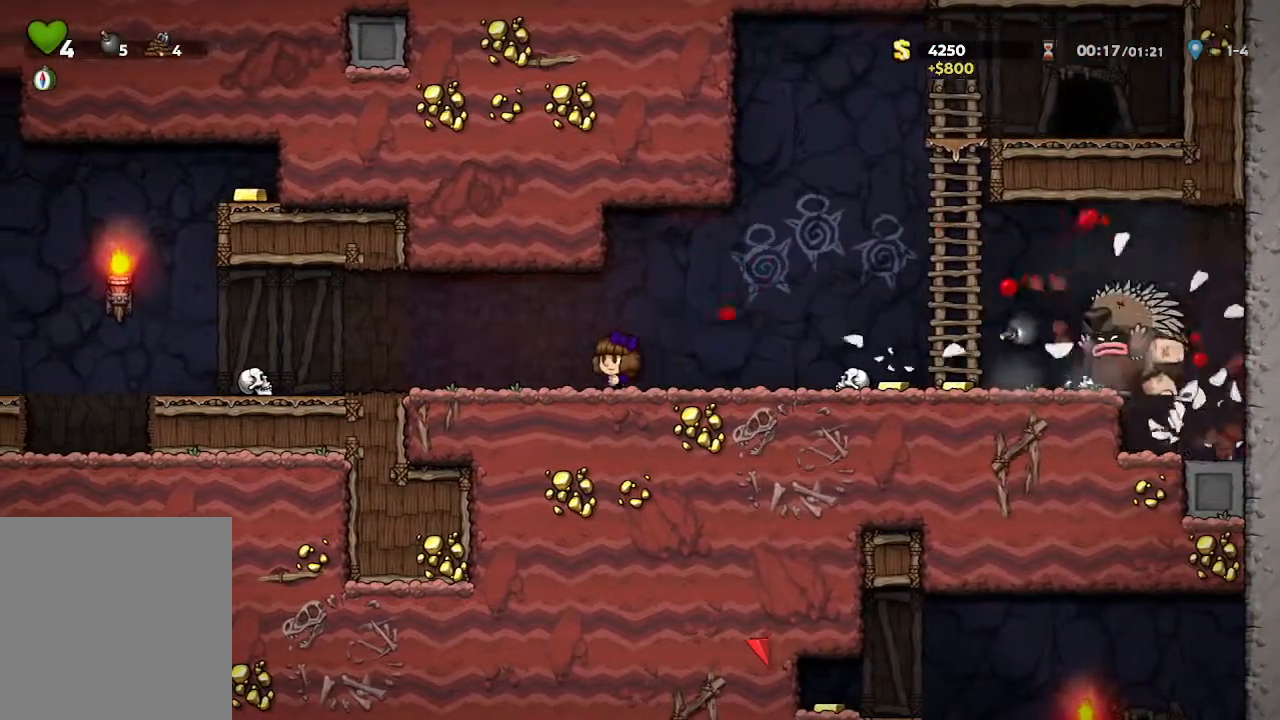
{"buttons": [], "left_stick": "up-left", "right_stick": "center", "events": []}
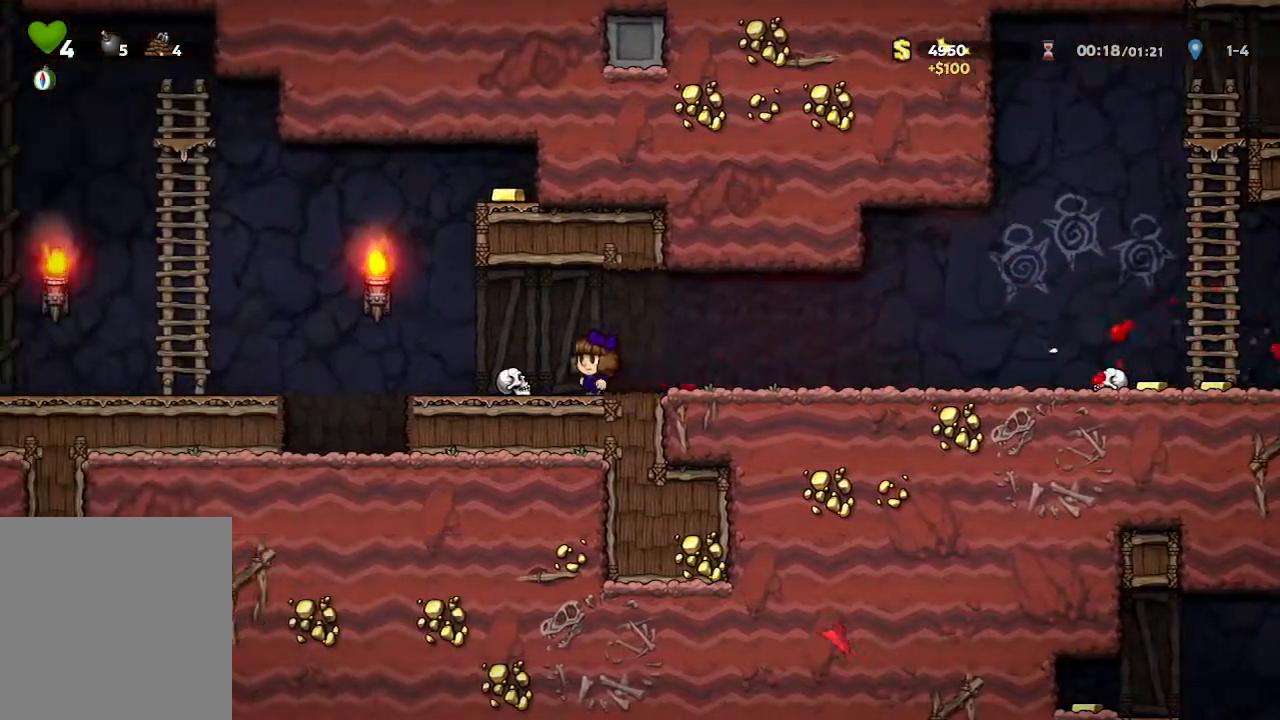
{"buttons": [], "left_stick": "center", "right_stick": "center", "events": [[50, "left_stick", "center"]]}
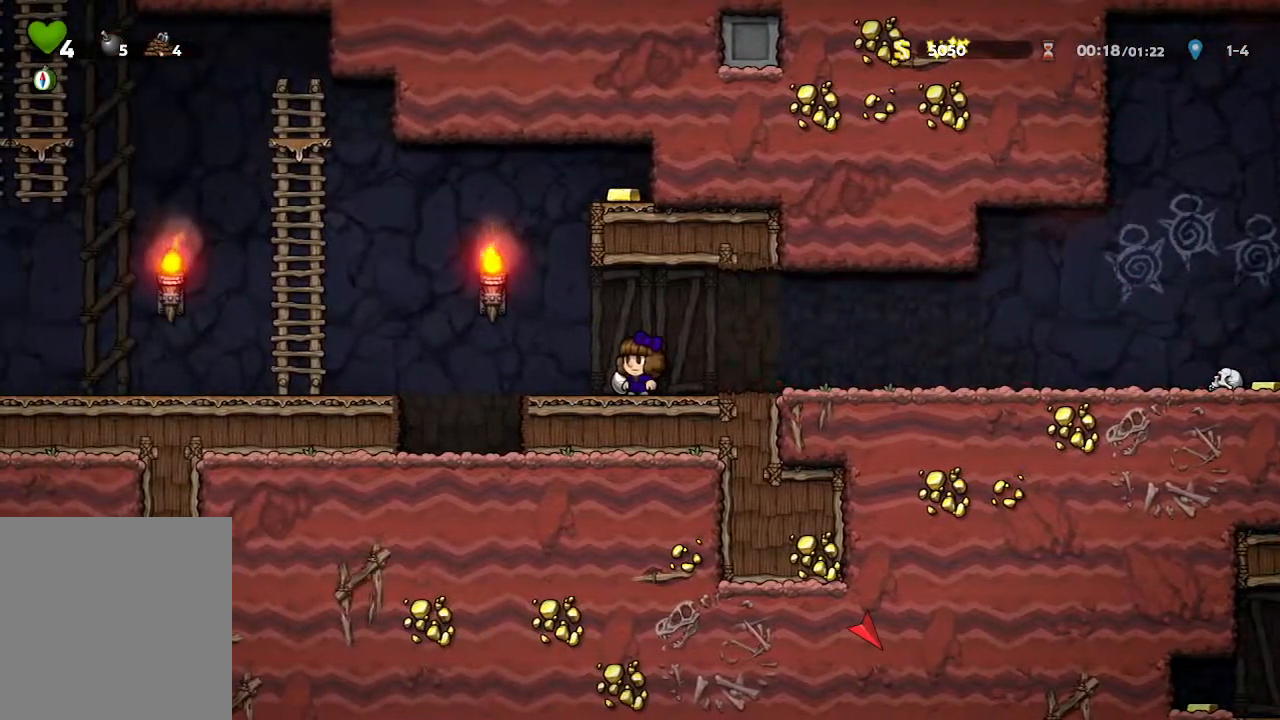
{"buttons": [], "left_stick": "center", "right_stick": "center", "events": []}
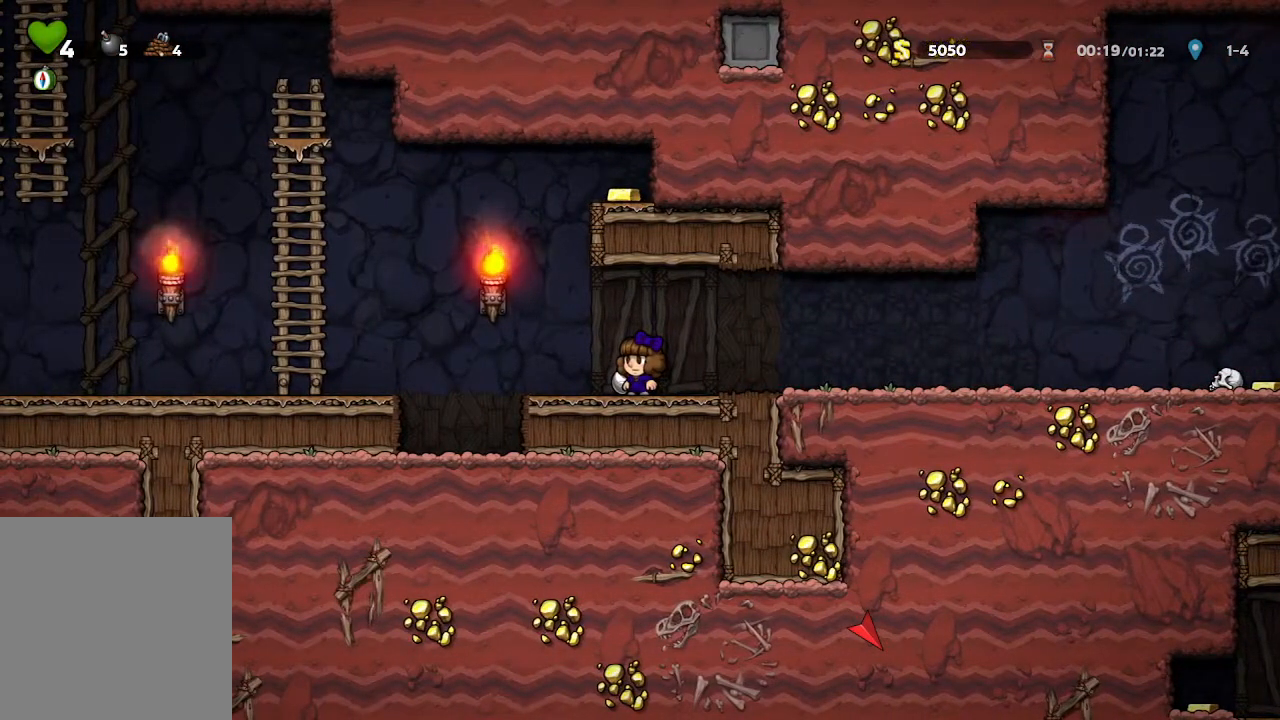
{"buttons": [], "left_stick": "center", "right_stick": "center", "events": []}
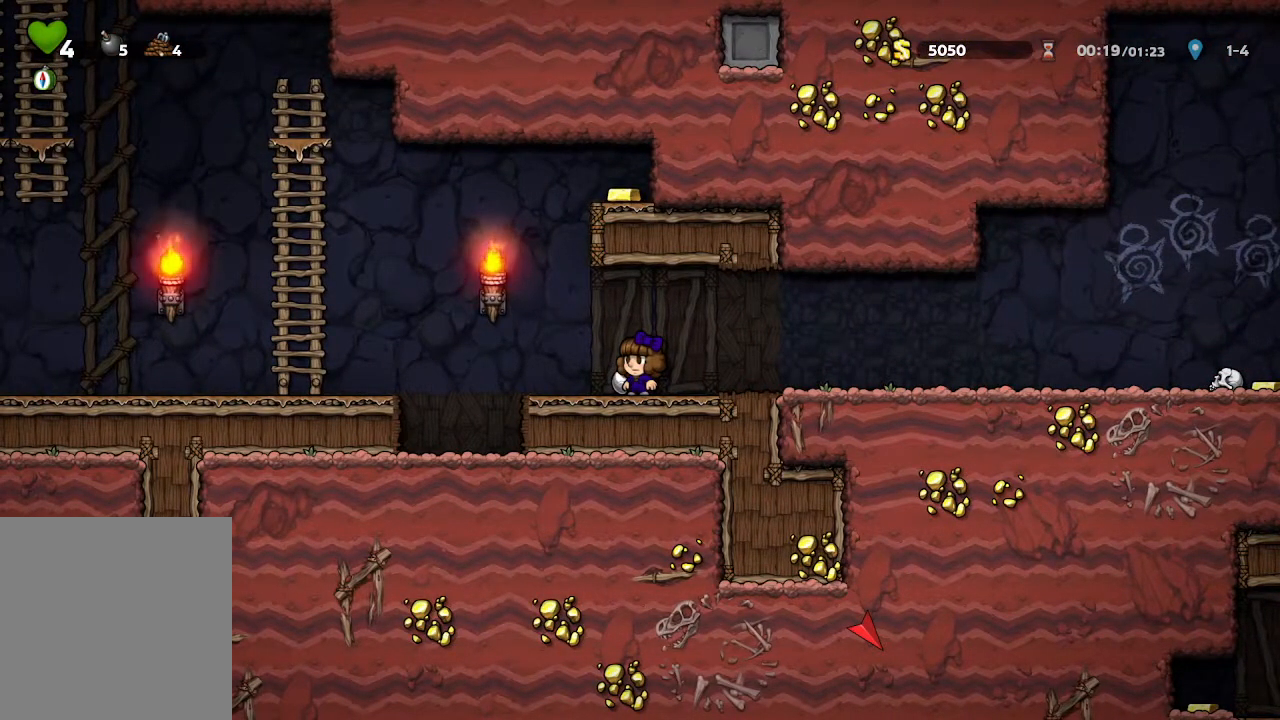
{"buttons": [], "left_stick": "right", "right_stick": "center", "events": [[367, "left_stick", "right"]]}
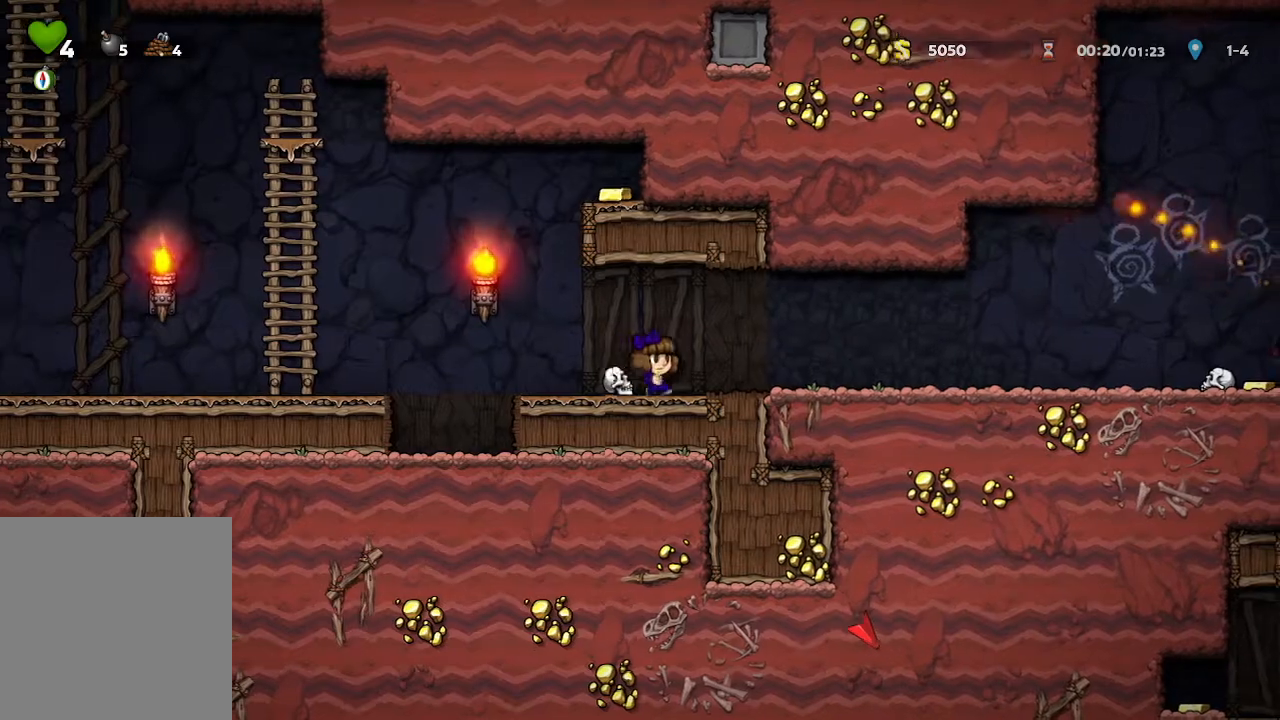
{"buttons": [], "left_stick": "right", "right_stick": "center", "events": []}